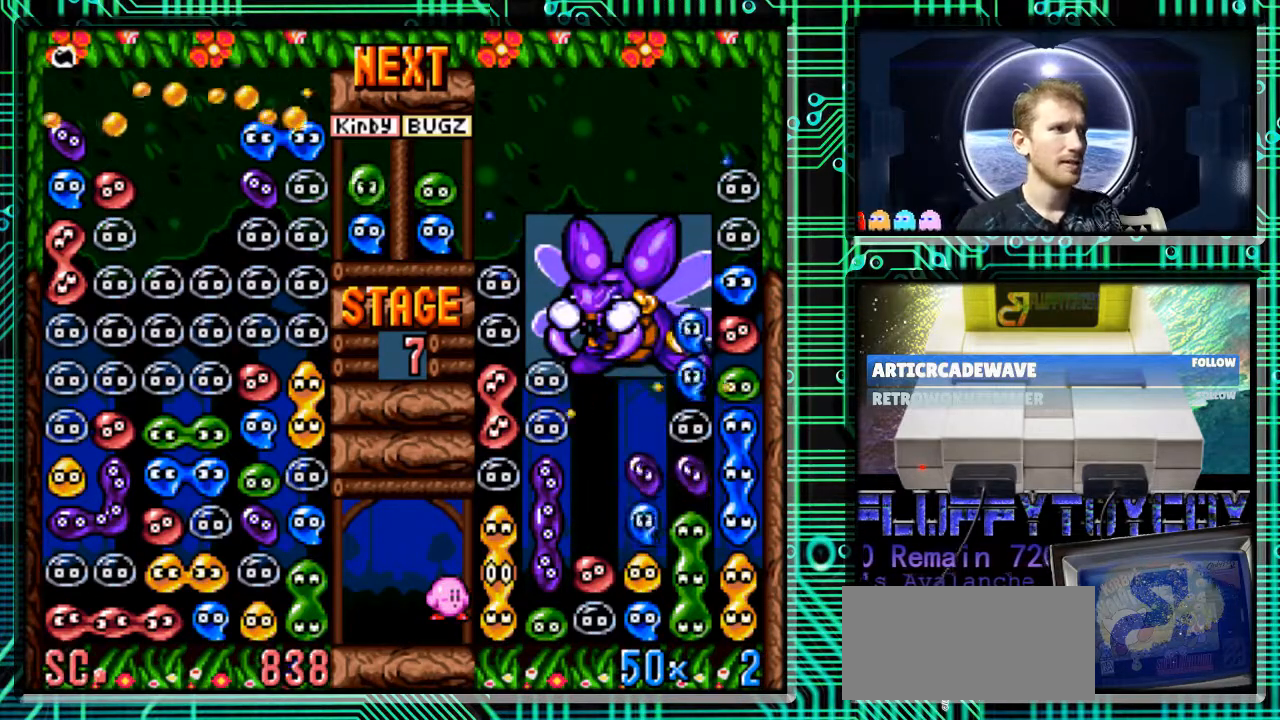
Gameplay with a controller (Nintendo layout); each line is a JSON object with the inputs held at the frame after it. "events" lists button and stick changes between this image and that frame as [ms after this image, input, new state], when the widget could be followed in between. Not read: L3 R3.
{"buttons": [], "events": []}
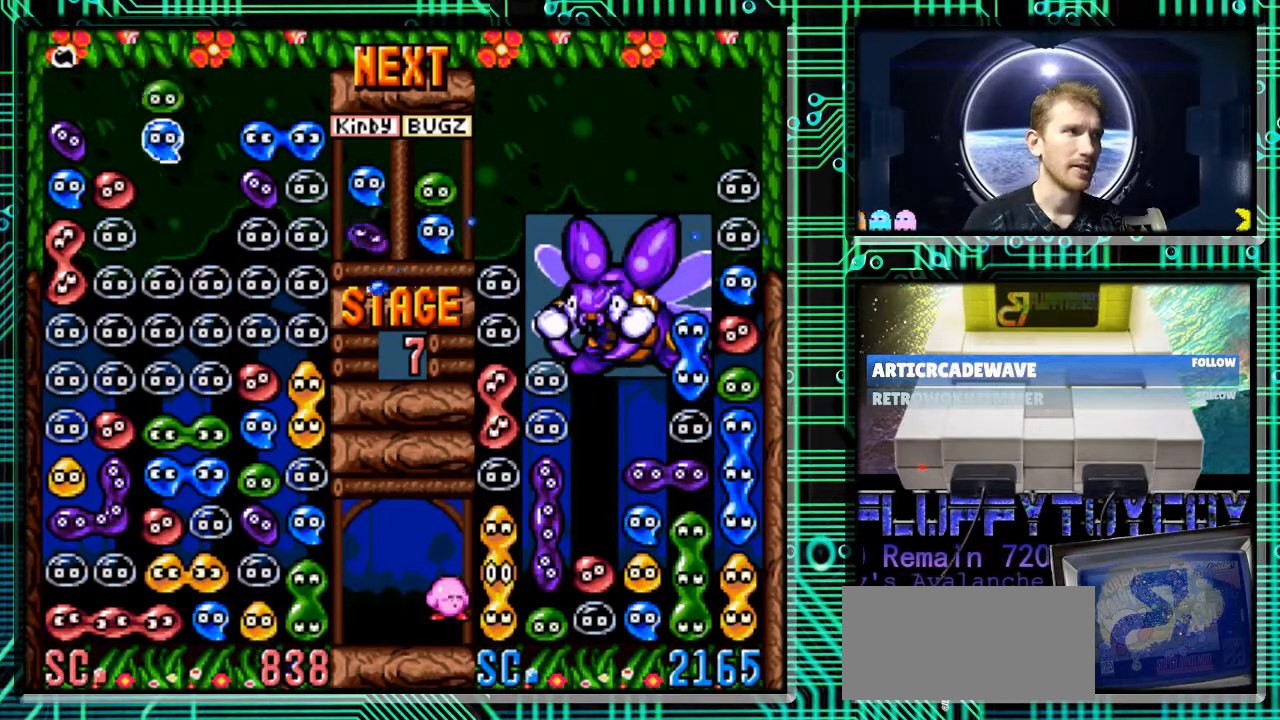
{"buttons": ["B"], "events": [[100, "DPAD_RIGHT", "down"], [233, "B", "down"], [267, "DPAD_RIGHT", "up"], [400, "B", "up"], [467, "B", "down"]]}
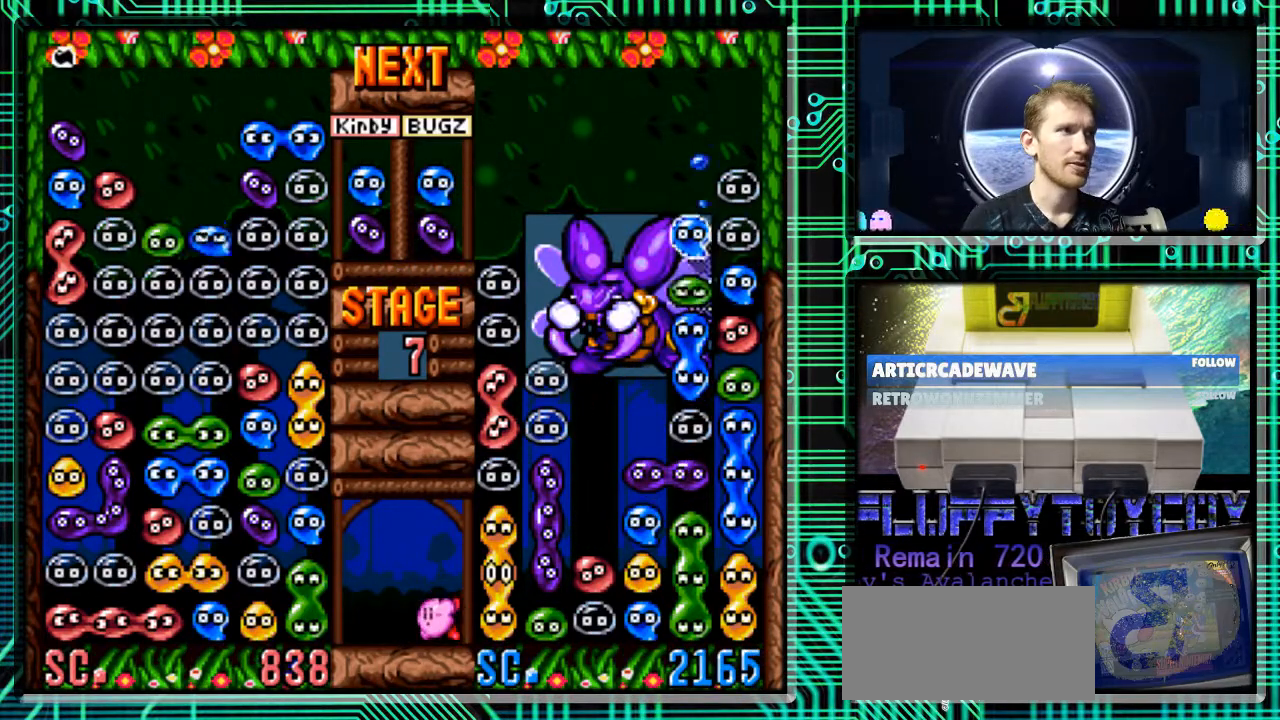
{"buttons": [], "events": [[133, "B", "up"]]}
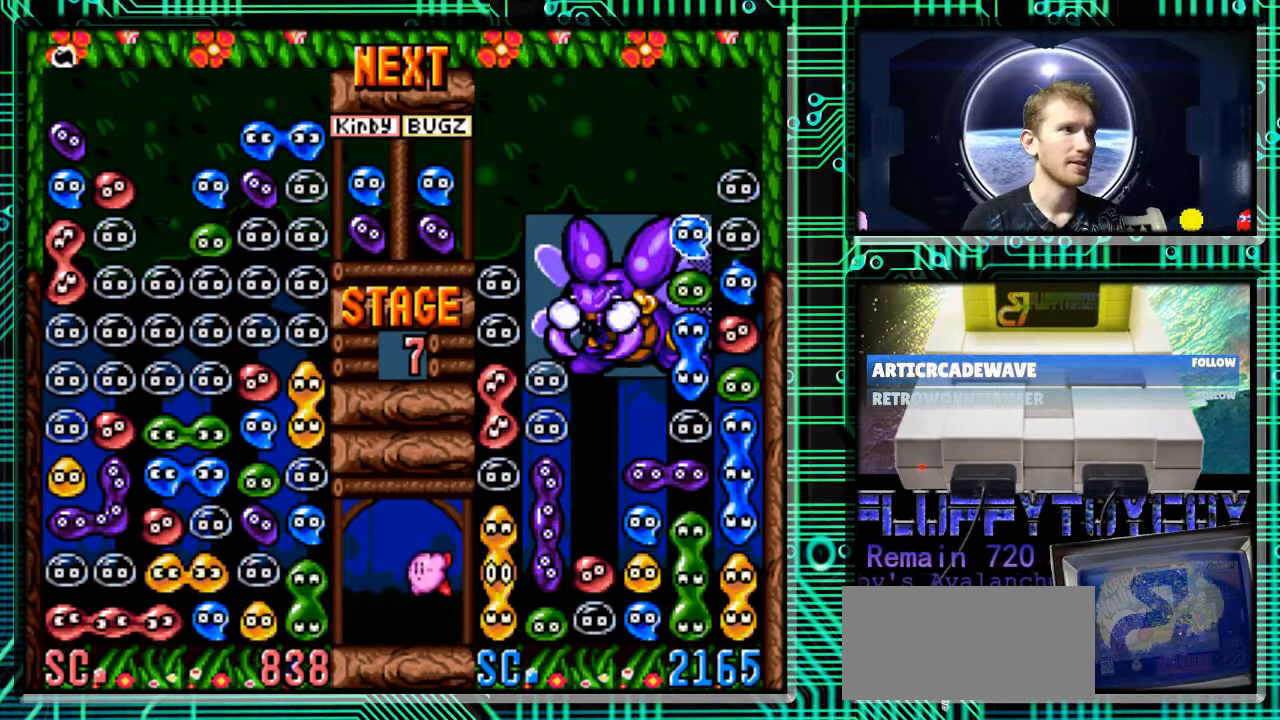
{"buttons": [], "events": []}
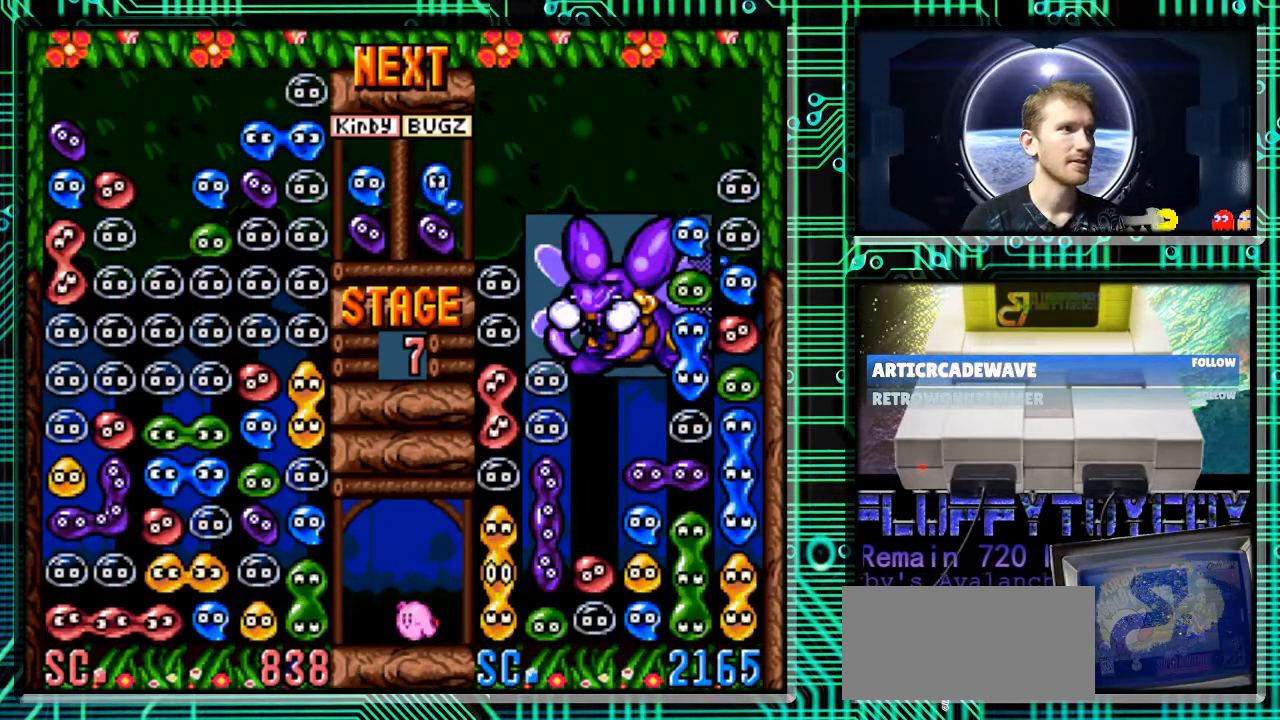
{"buttons": [], "events": []}
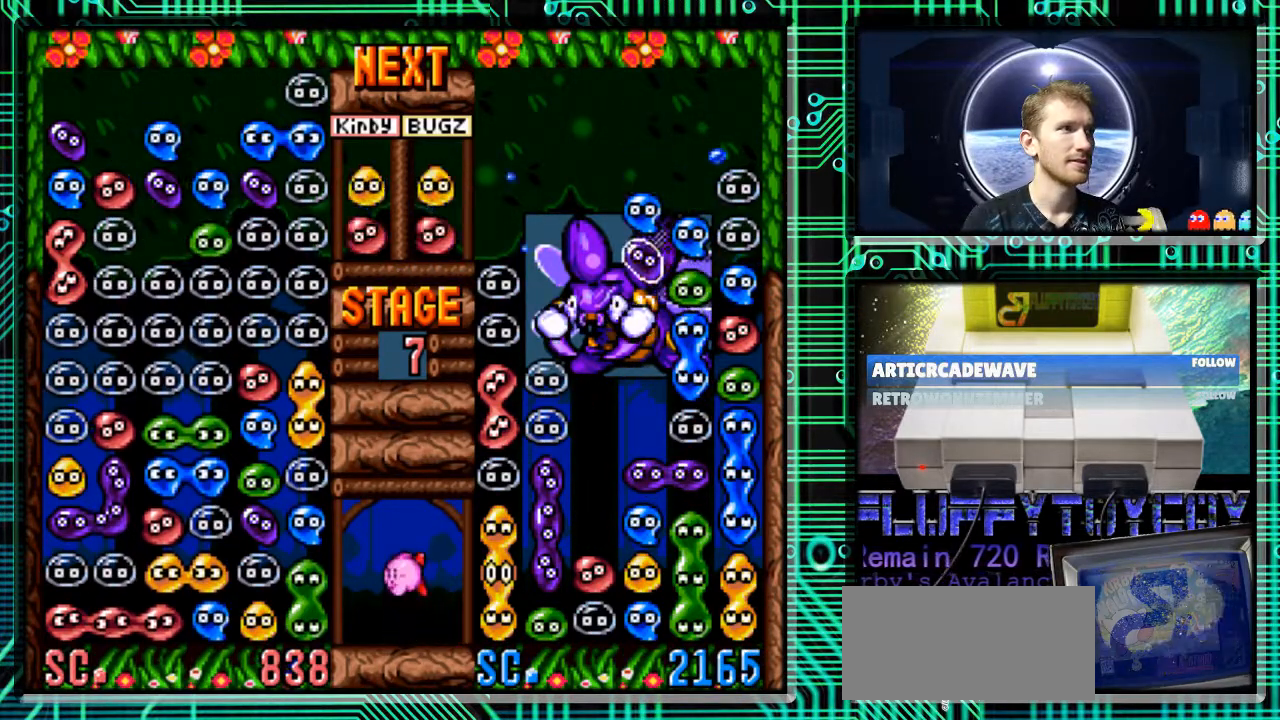
{"buttons": [], "events": [[267, "DPAD_DOWN", "down"], [433, "DPAD_DOWN", "up"]]}
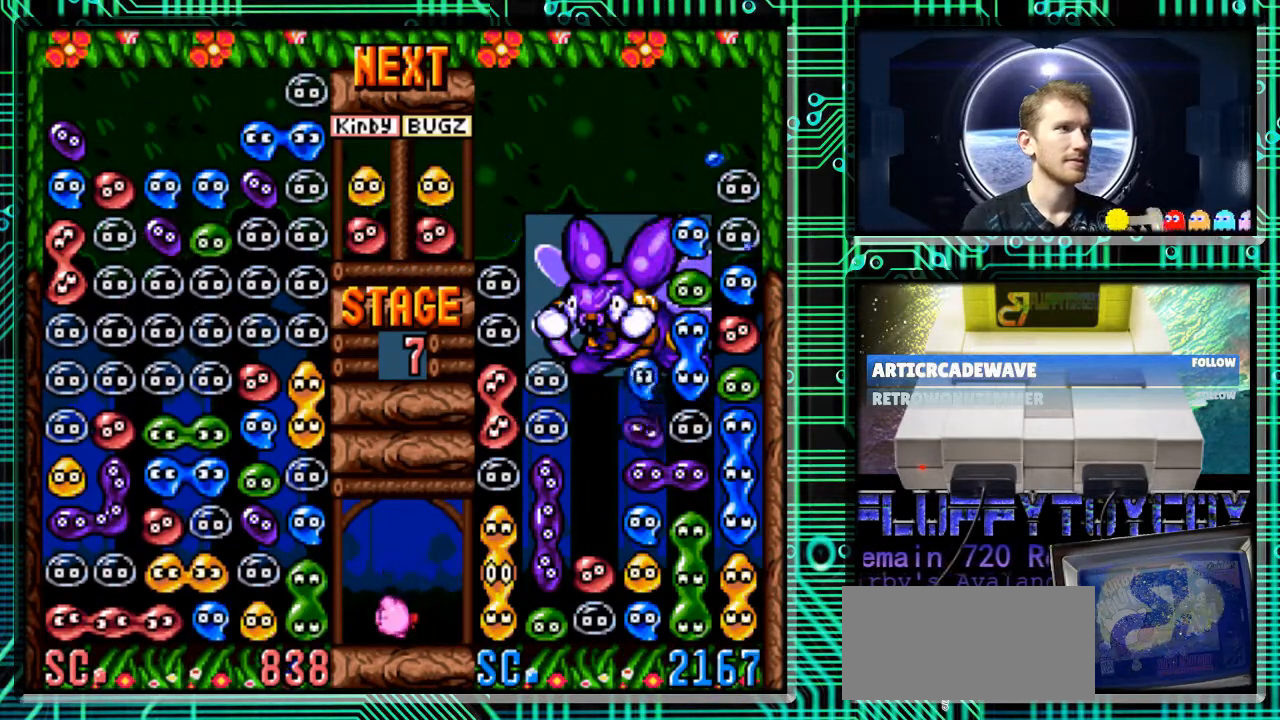
{"buttons": [], "events": []}
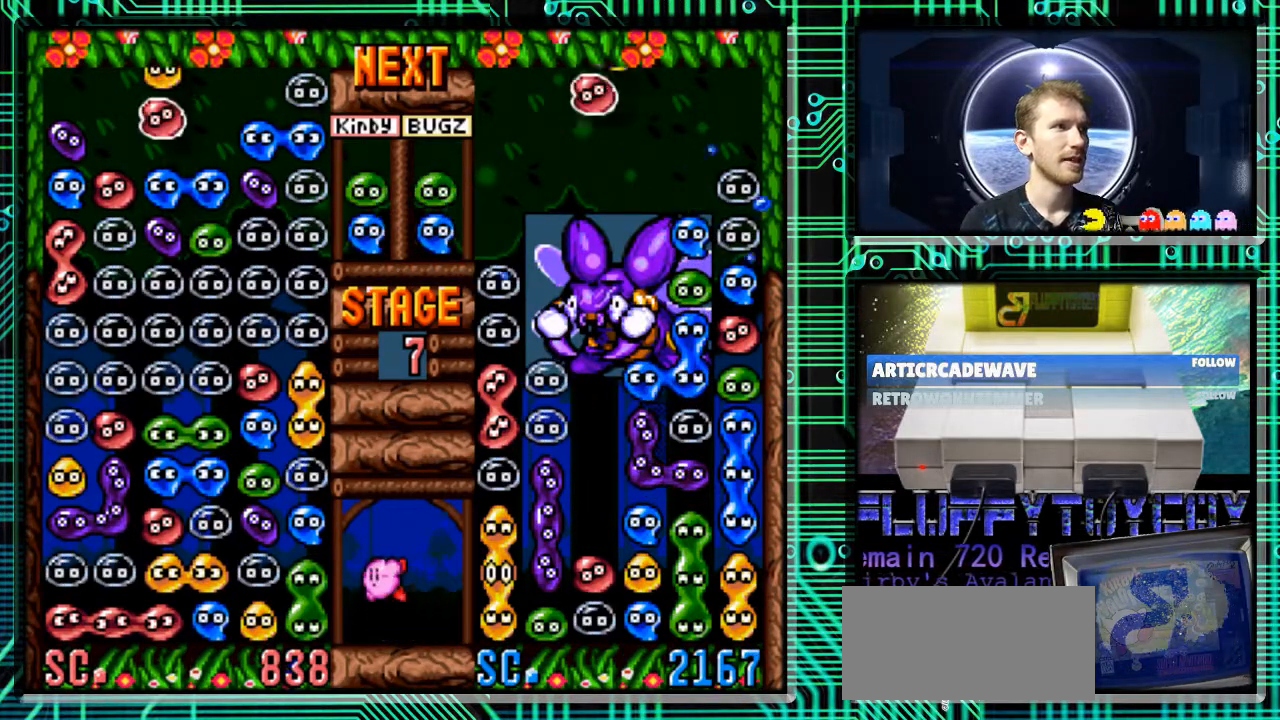
{"buttons": [], "events": [[233, "DPAD_LEFT", "down"], [300, "DPAD_LEFT", "up"]]}
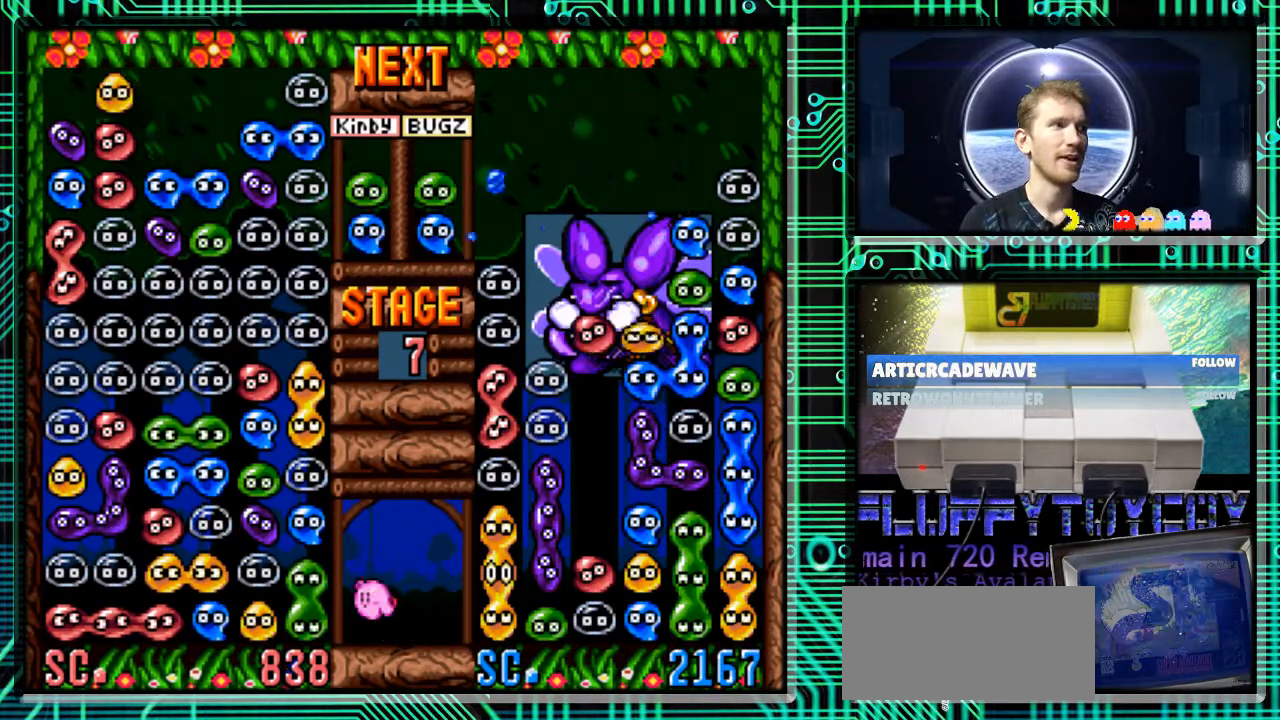
{"buttons": [], "events": []}
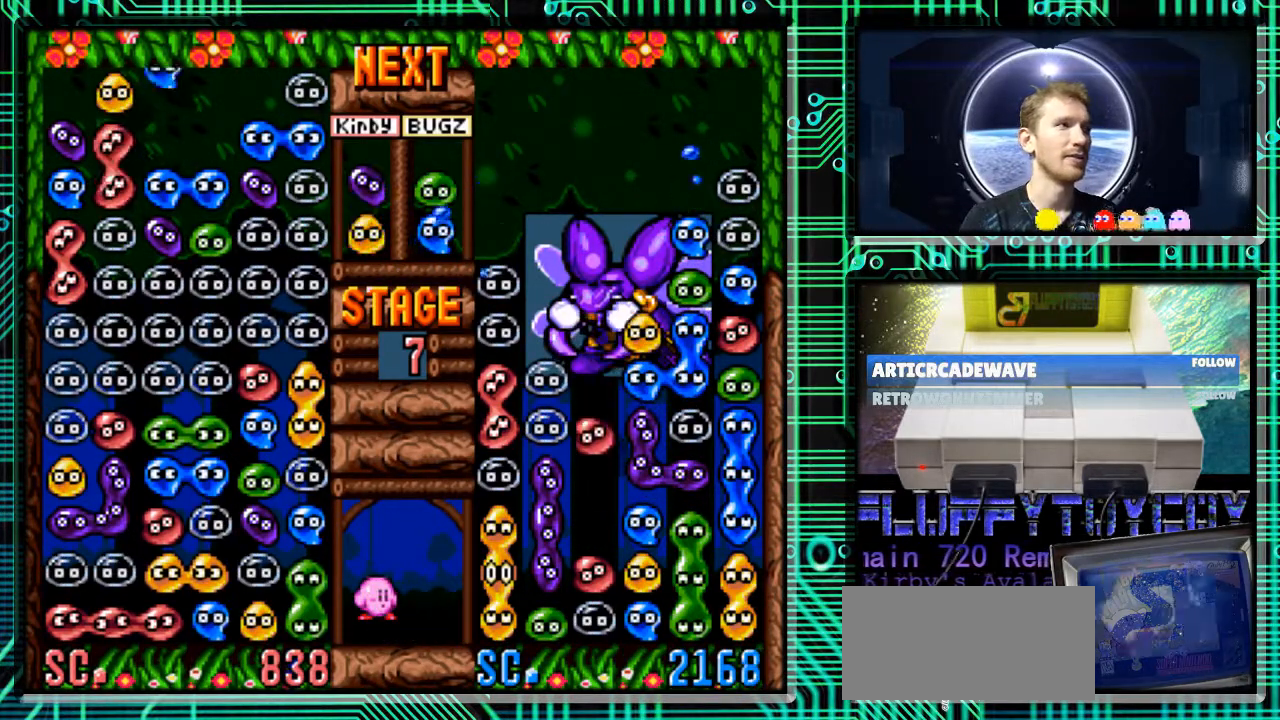
{"buttons": ["DPAD_RIGHT"], "events": [[400, "DPAD_RIGHT", "down"]]}
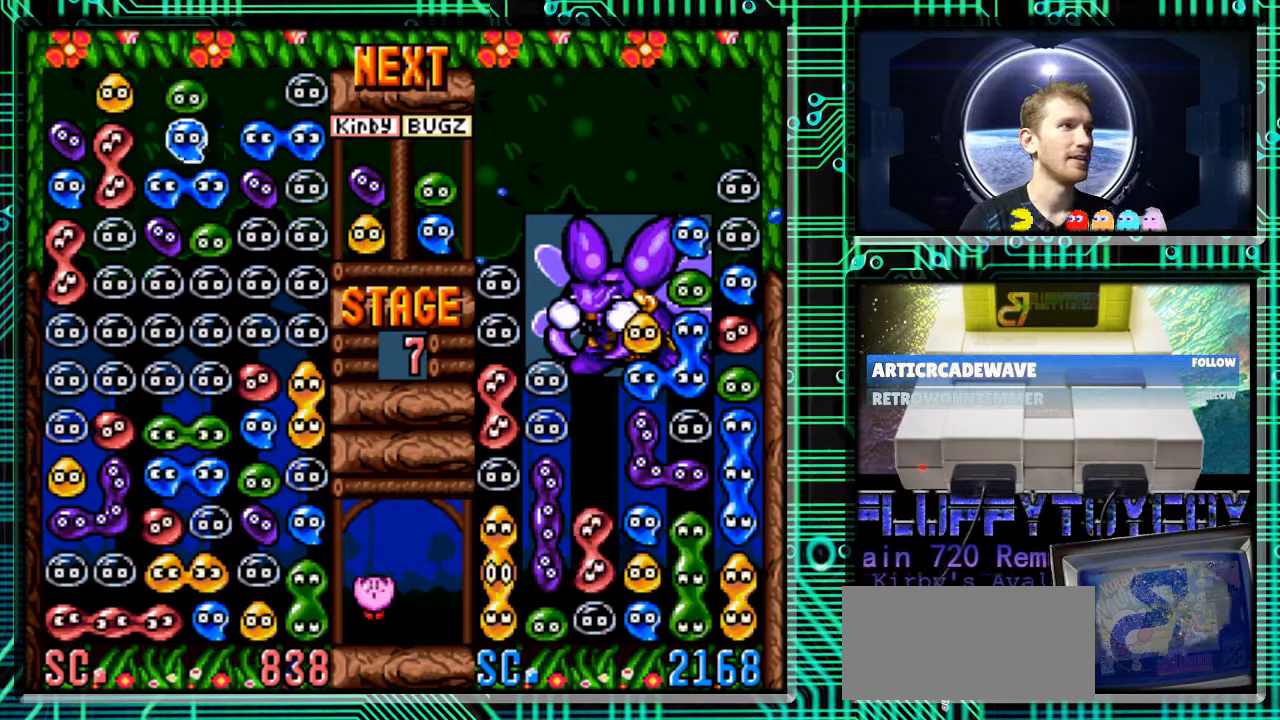
{"buttons": [], "events": [[133, "DPAD_RIGHT", "up"], [233, "B", "down"], [367, "B", "up"]]}
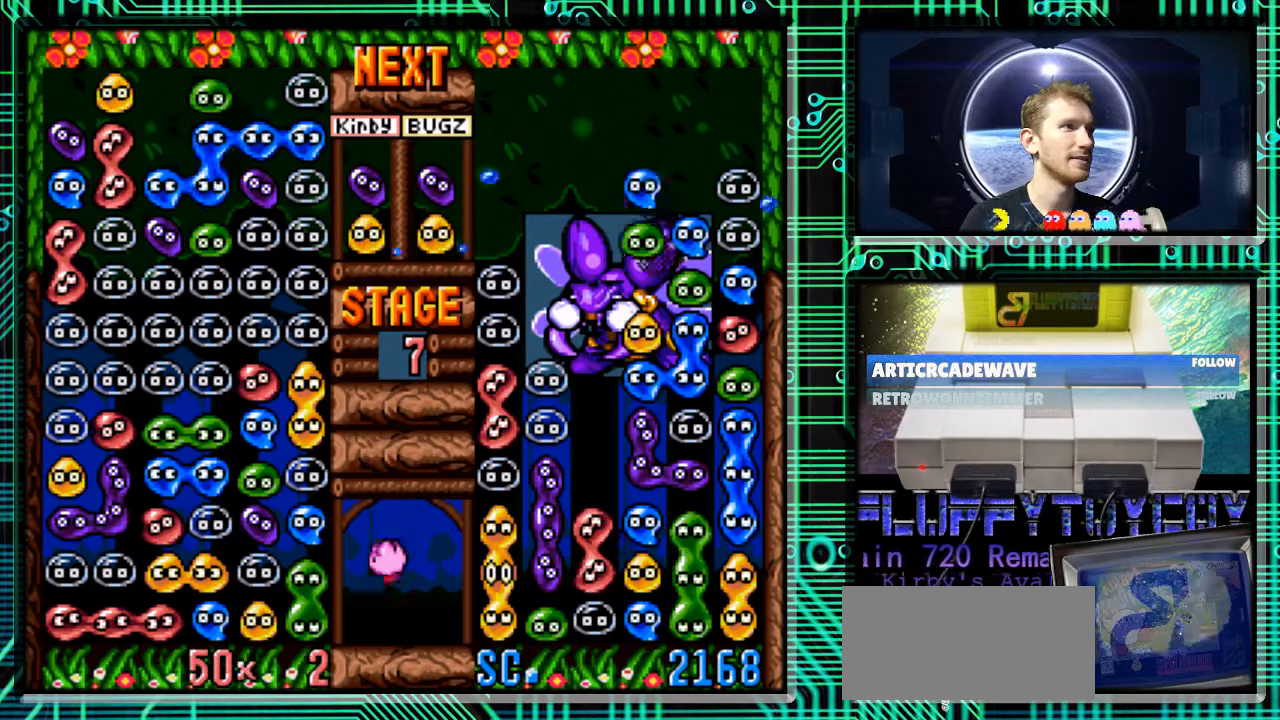
{"buttons": [], "events": []}
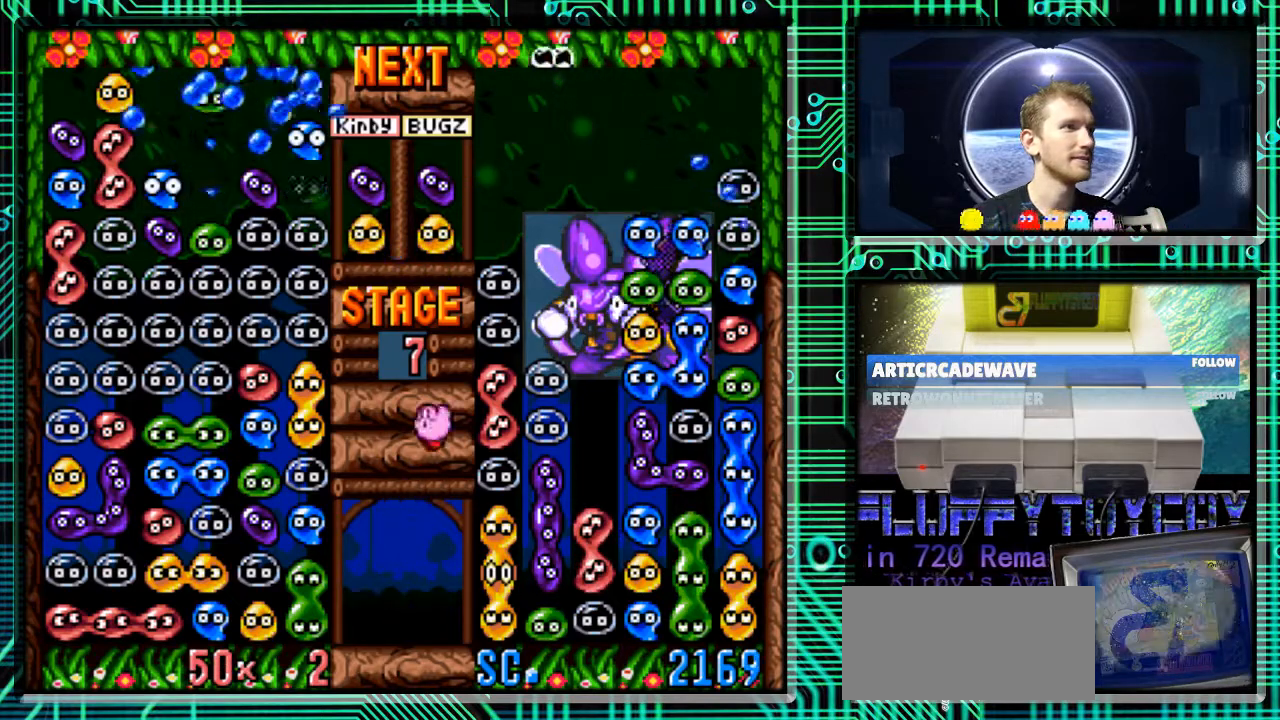
{"buttons": [], "events": []}
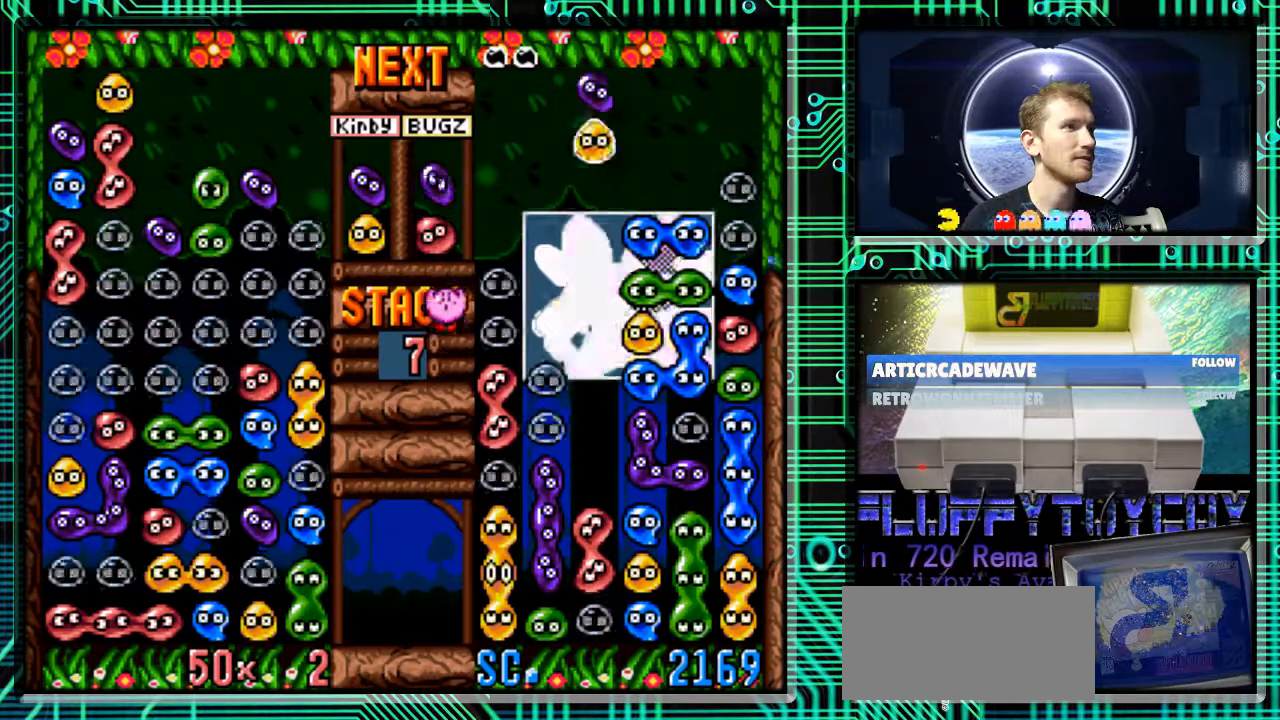
{"buttons": ["DPAD_RIGHT"], "events": [[467, "DPAD_RIGHT", "down"]]}
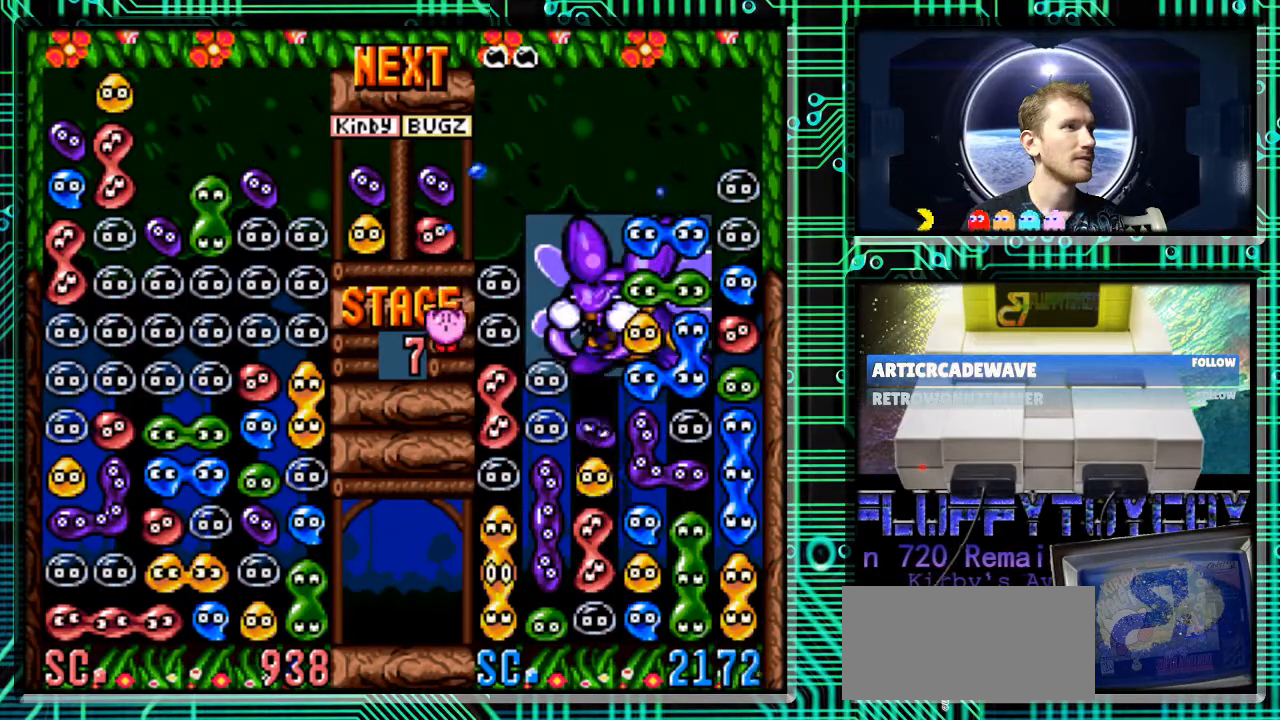
{"buttons": [], "events": [[467, "DPAD_RIGHT", "up"]]}
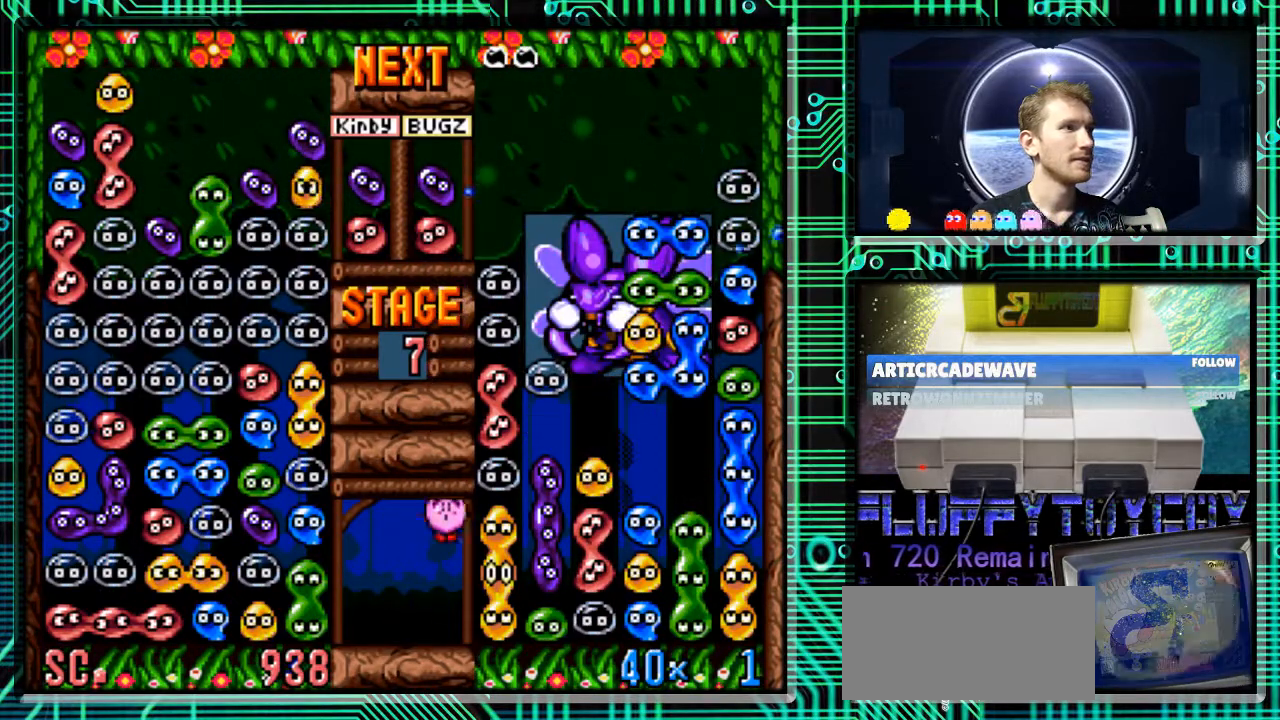
{"buttons": [], "events": [[233, "DPAD_DOWN", "down"], [300, "DPAD_DOWN", "up"]]}
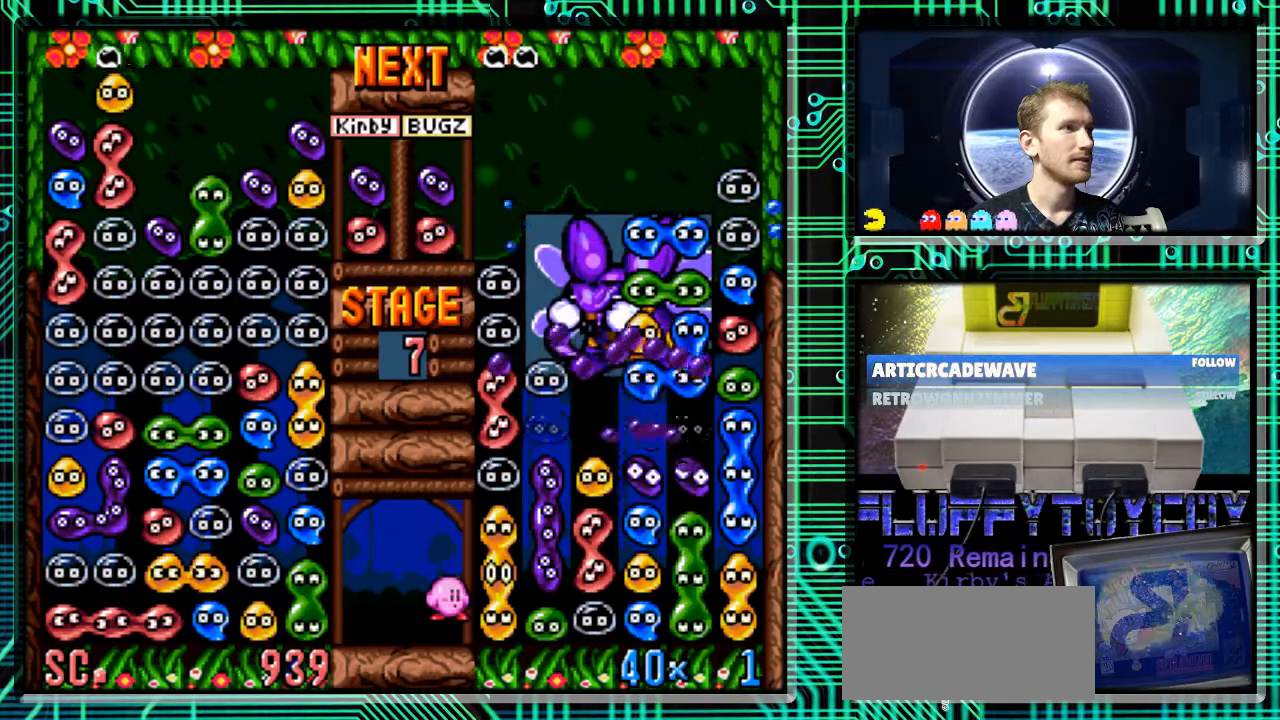
{"buttons": ["DPAD_RIGHT"], "events": [[67, "DPAD_RIGHT", "down"], [267, "DPAD_RIGHT", "up"], [500, "DPAD_RIGHT", "down"]]}
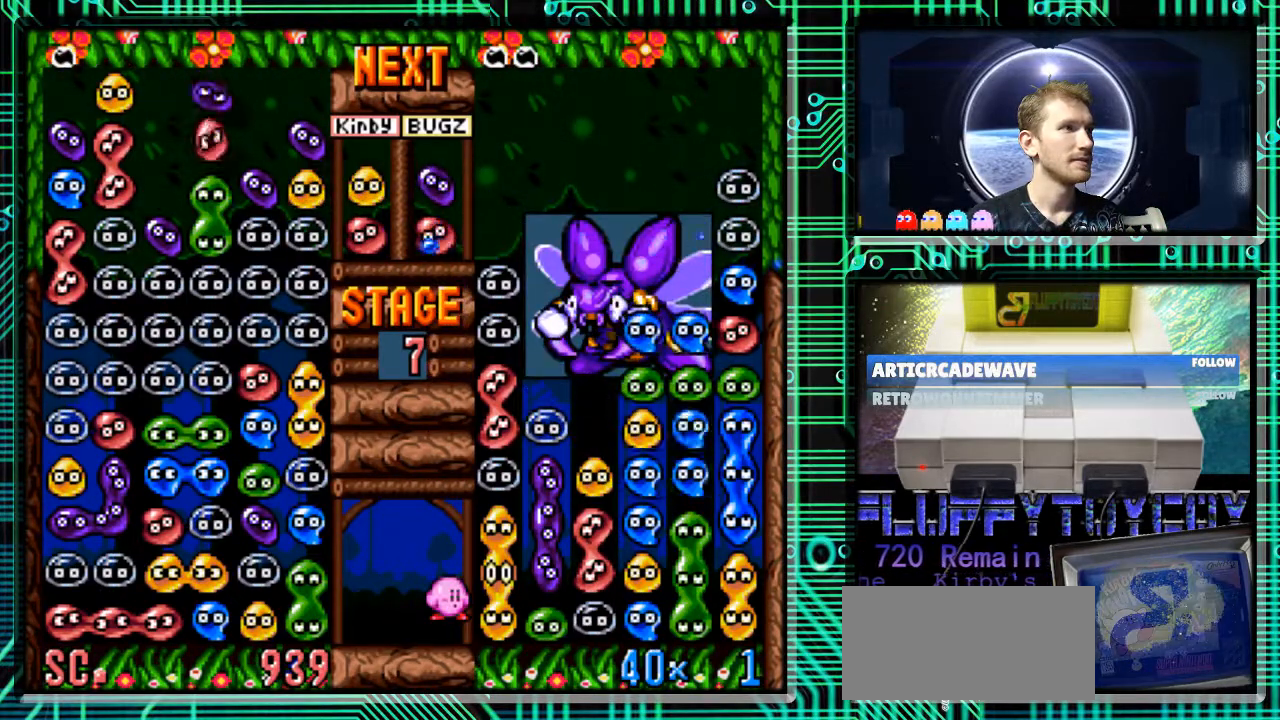
{"buttons": ["B"], "events": [[67, "B", "down"], [133, "B", "up"], [233, "B", "down"], [333, "B", "up"], [333, "DPAD_RIGHT", "up"], [400, "B", "down"]]}
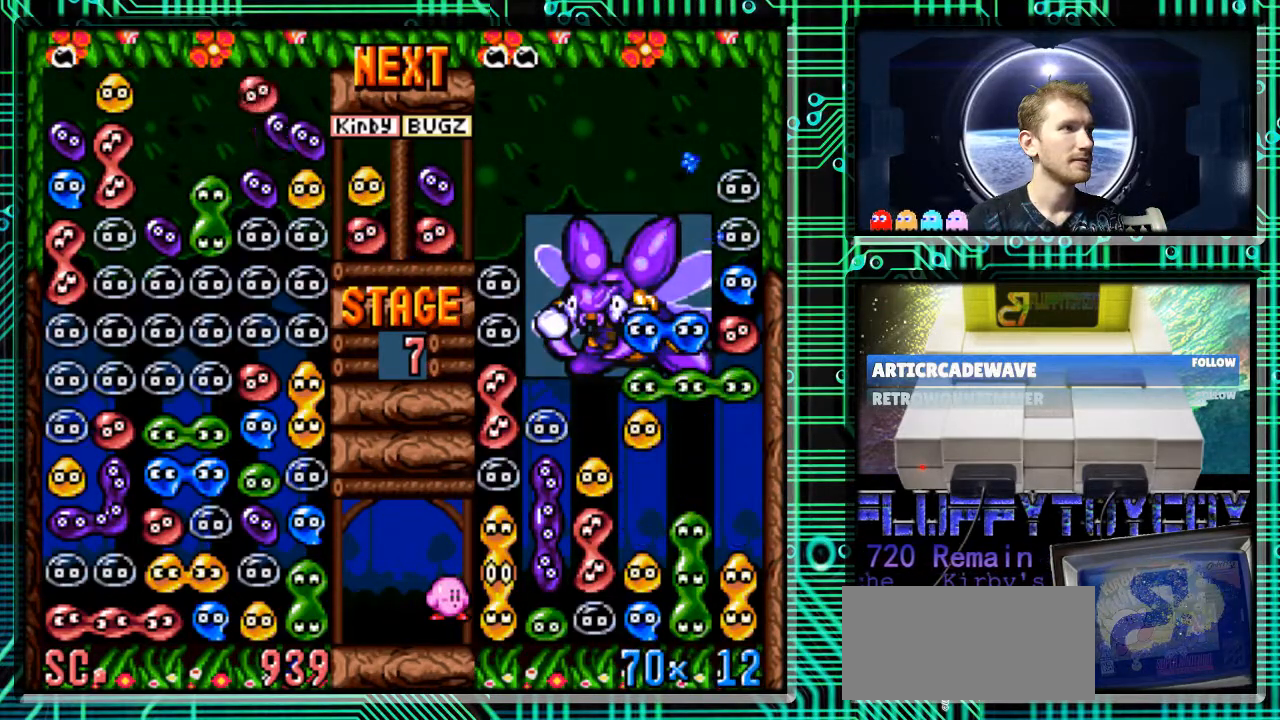
{"buttons": [], "events": [[33, "B", "up"], [200, "DPAD_LEFT", "down"], [333, "DPAD_LEFT", "up"]]}
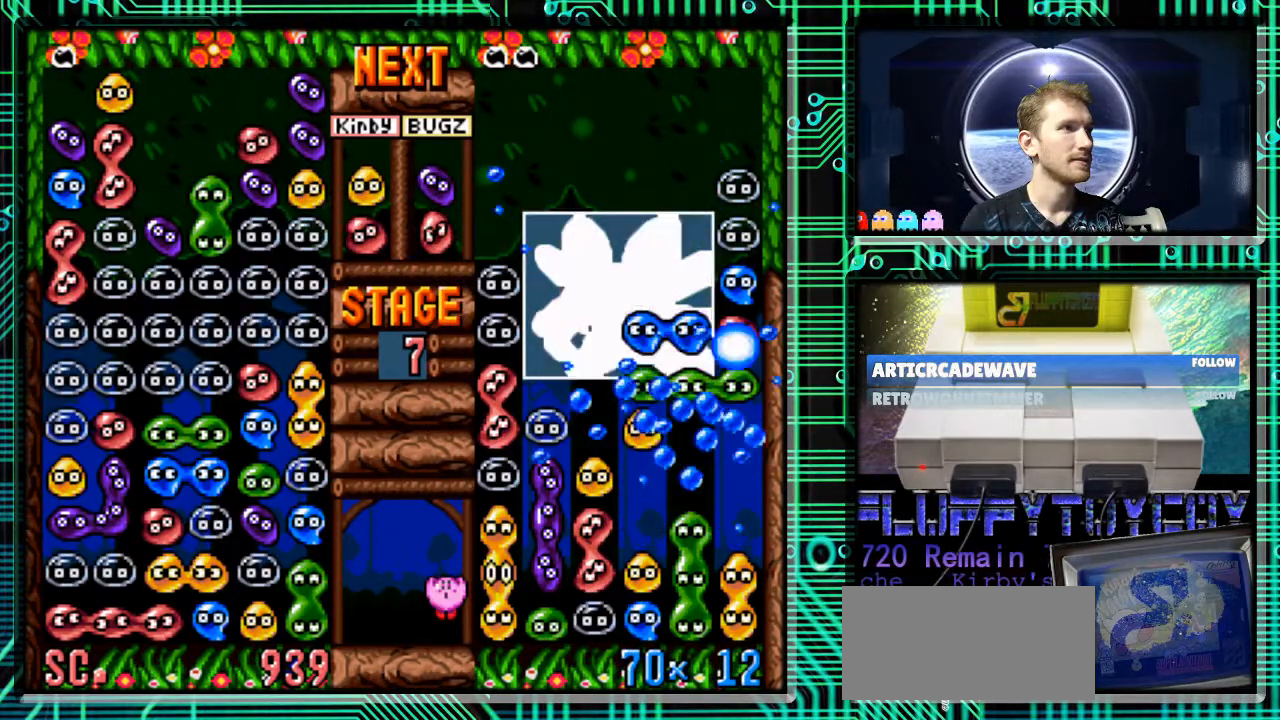
{"buttons": [], "events": []}
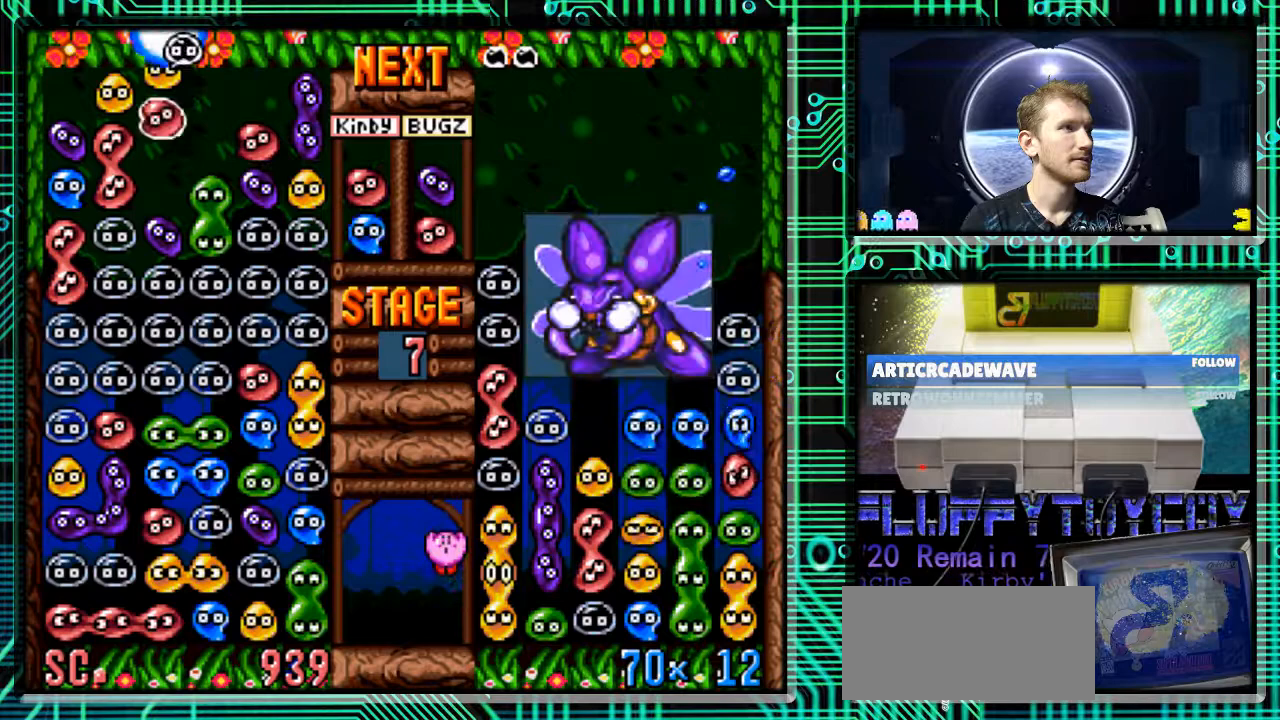
{"buttons": ["B"], "events": [[467, "B", "down"]]}
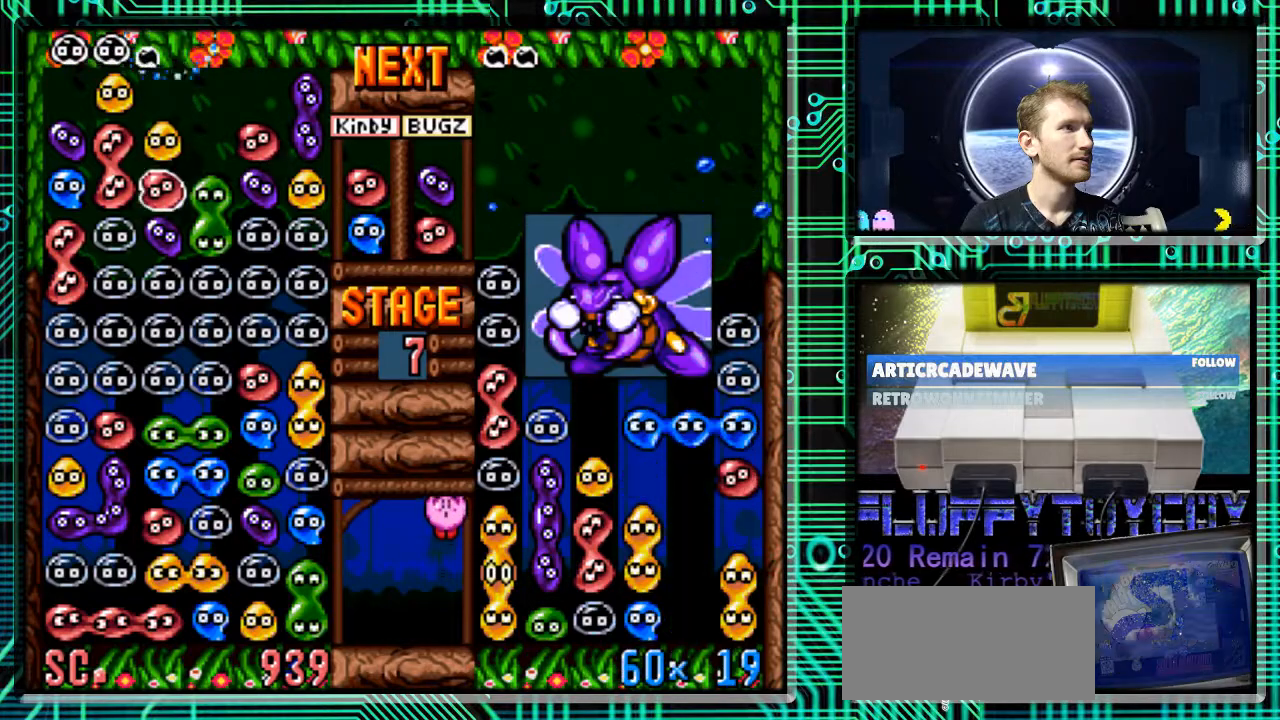
{"buttons": [], "events": [[100, "B", "up"]]}
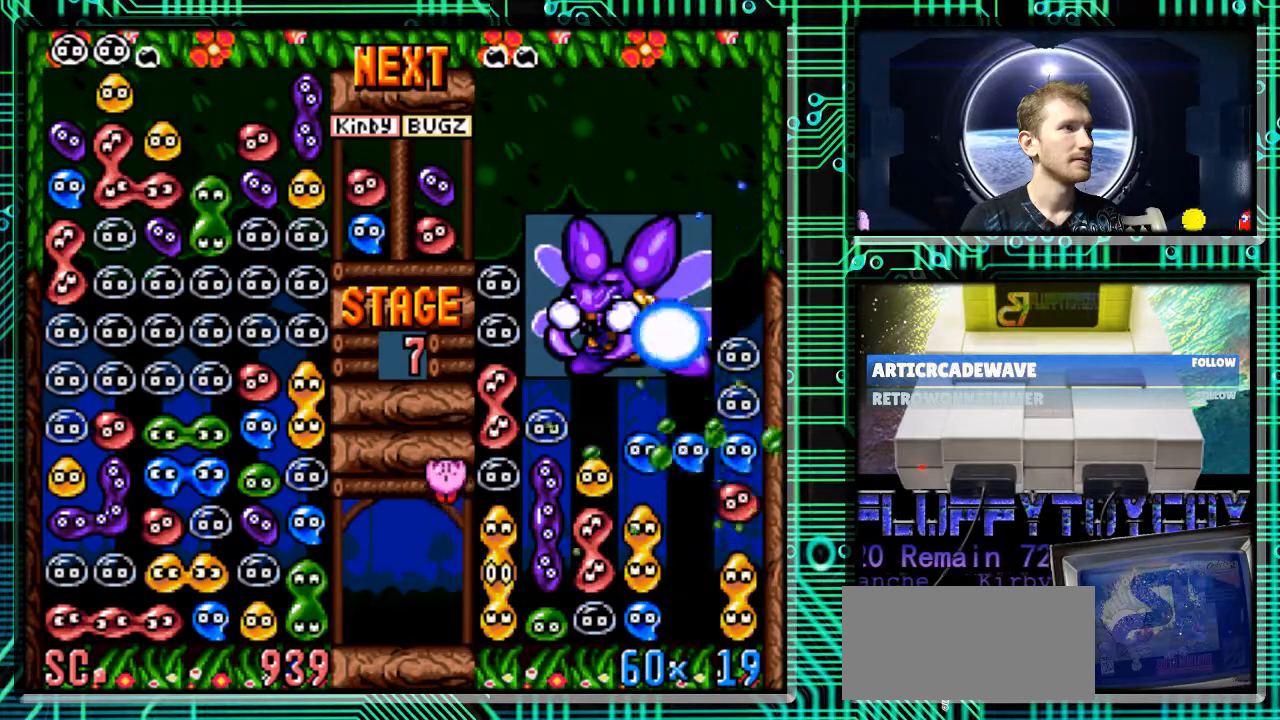
{"buttons": ["DPAD_RIGHT"], "events": [[367, "DPAD_RIGHT", "down"]]}
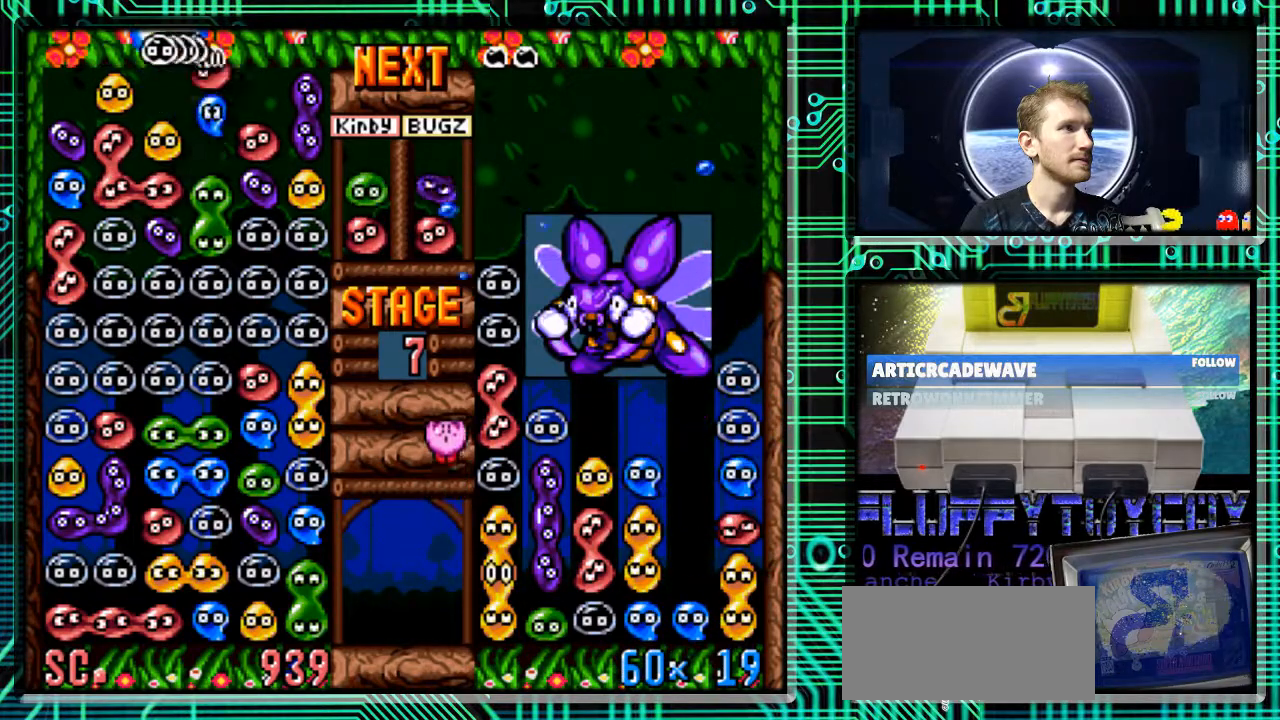
{"buttons": [], "events": [[67, "DPAD_RIGHT", "up"], [167, "B", "down"], [267, "B", "up"], [400, "B", "down"], [500, "B", "up"]]}
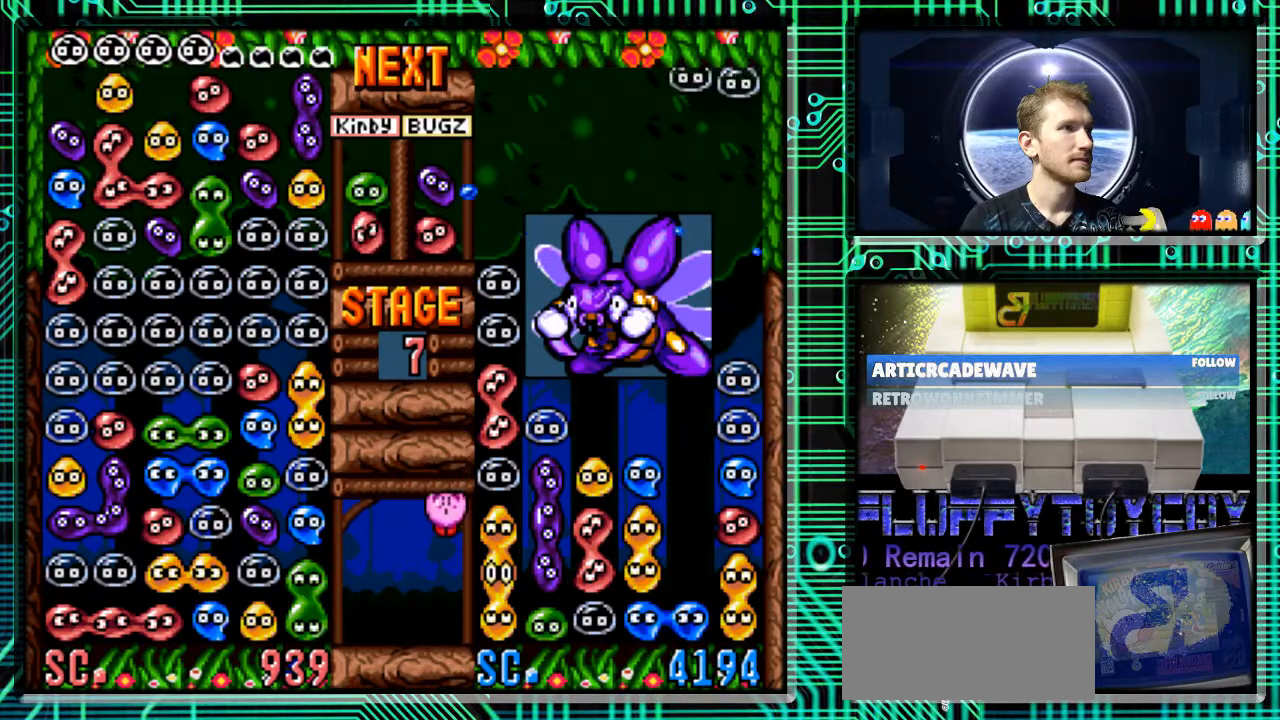
{"buttons": ["DPAD_RIGHT"], "events": [[400, "DPAD_RIGHT", "down"]]}
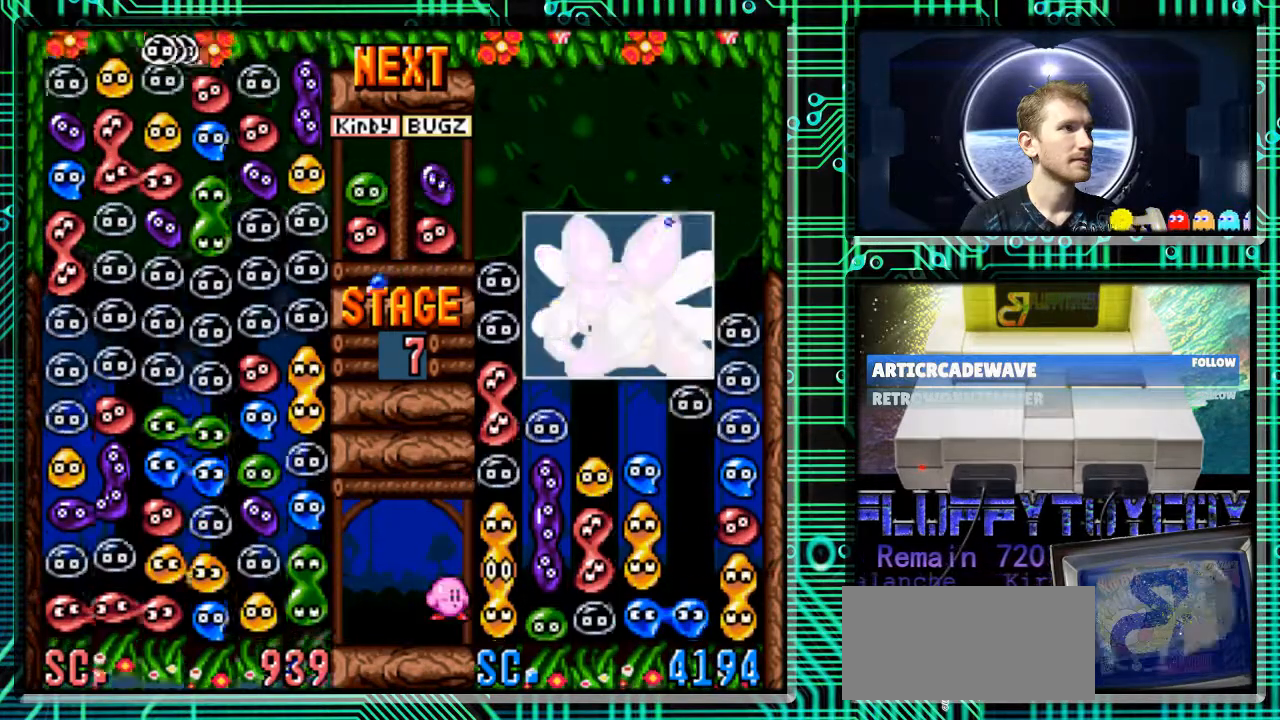
{"buttons": [], "events": [[33, "B", "down"], [133, "B", "up"], [267, "DPAD_RIGHT", "up"]]}